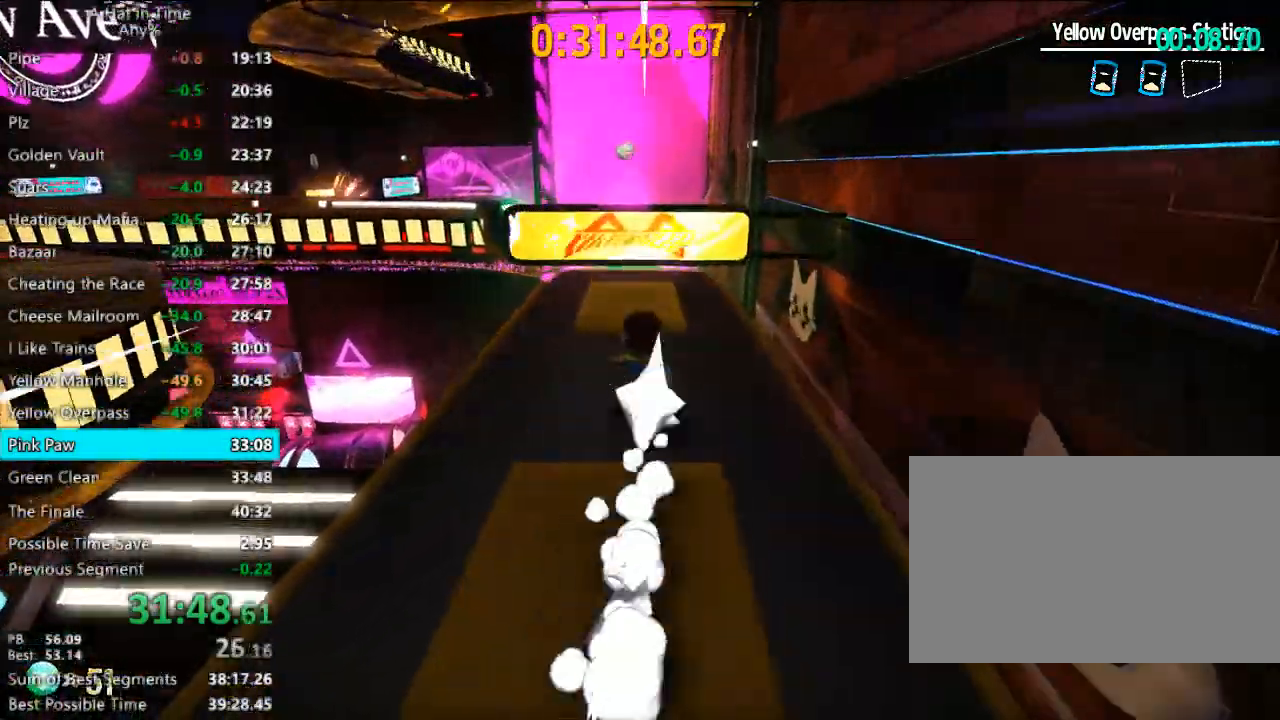
Gameplay with keyboard and mouse; each line is a JSON object with the keys and mouse buttons held at the frame after it. "events" lists presses ("down") and releases ("up") of "1", "2", "3", "4", "a", "c", "caps_lock", "d", "e", "f", "q", "r", "s", "shift", "space", "tab", "w", "x", "z", "mouse_left", "mouse_wheel" and "mouse_right" between this image and that frame as [ms after this image, input, new state], when the widget could be followed in between. "mouse_left", "mouse_wheel", "mouse_right" = the "left", "wheel", "right" buttons of the "mouse" list. No other keys are recorded. "wheel" means that the mouse wheel is clicked or scrolled. "mouse_move" is the direction in which the mouse moves at that frame (one of eight, or "still"), when it could be read.
{"keys": ["a", "s", "shift"], "mouse": [], "mouse_move": "still", "events": [[167, "space", "down"], [233, "w", "up"], [300, "space", "up"], [333, "s", "down"], [400, "a", "down"]]}
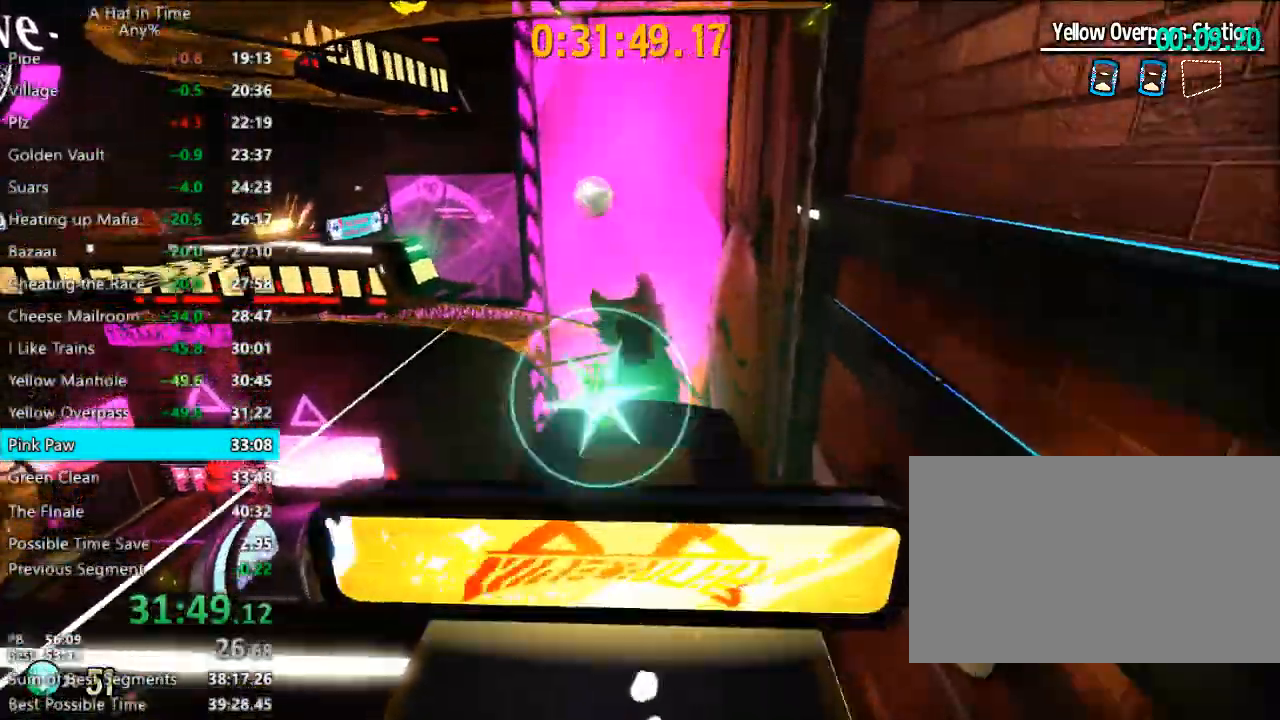
{"keys": ["shift"], "mouse": [], "mouse_move": "down-left", "events": [[33, "a", "up"], [33, "s", "up"], [300, "d", "down"], [367, "d", "up"], [367, "s", "down"], [500, "s", "up"]]}
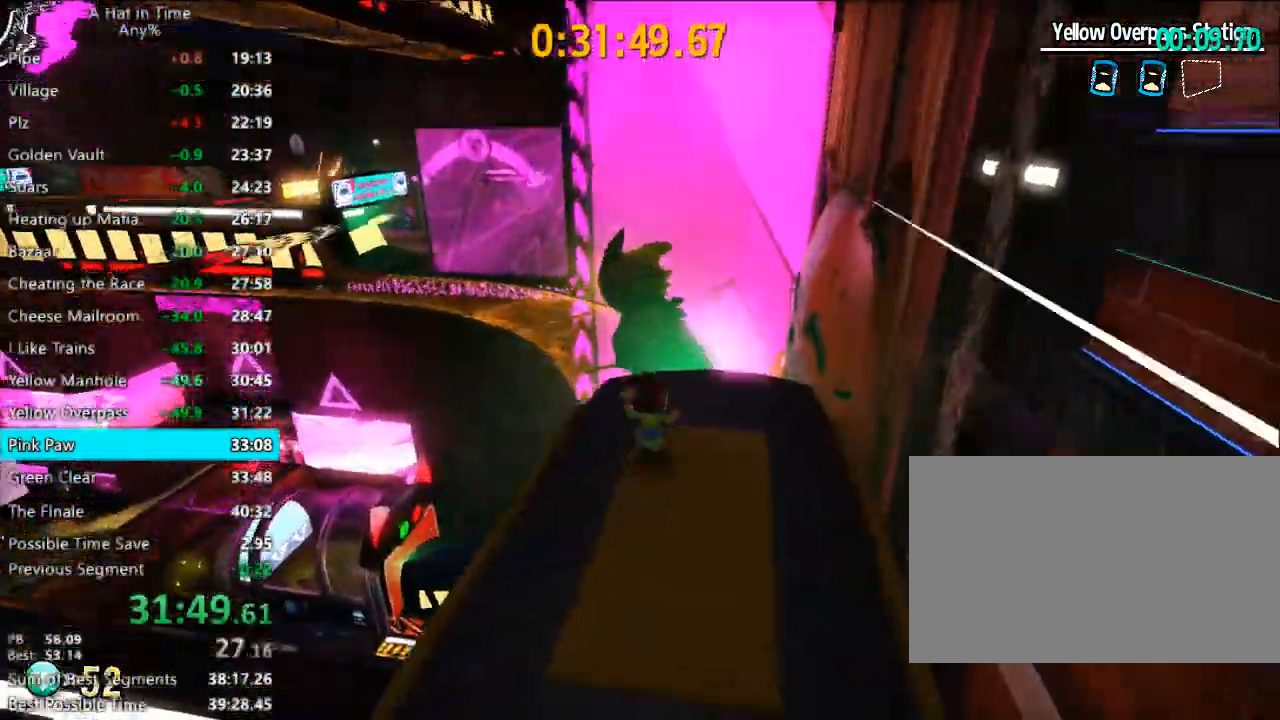
{"keys": ["shift"], "mouse": [], "mouse_move": "still", "events": [[133, "s", "down"], [333, "s", "up"]]}
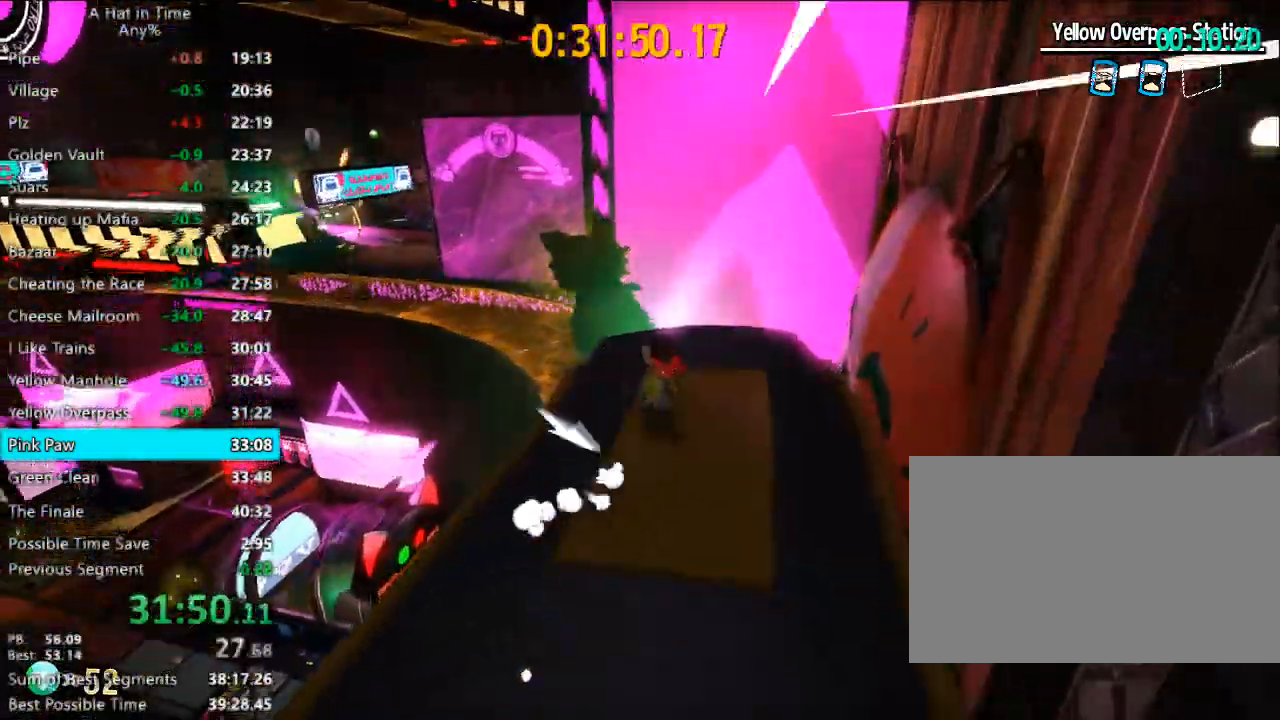
{"keys": ["s", "shift"], "mouse": [], "mouse_move": "right", "events": [[500, "s", "down"]]}
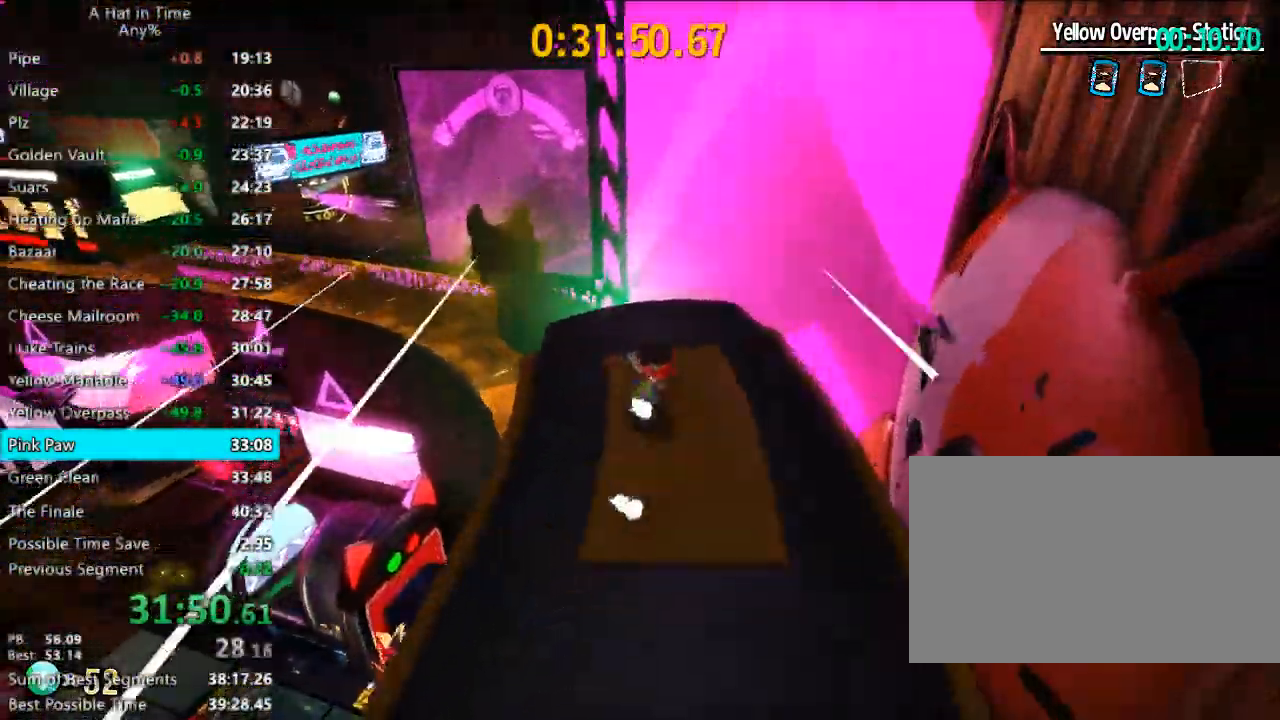
{"keys": ["shift", "w"], "mouse": [], "mouse_move": "right", "events": [[67, "s", "up"], [367, "w", "down"]]}
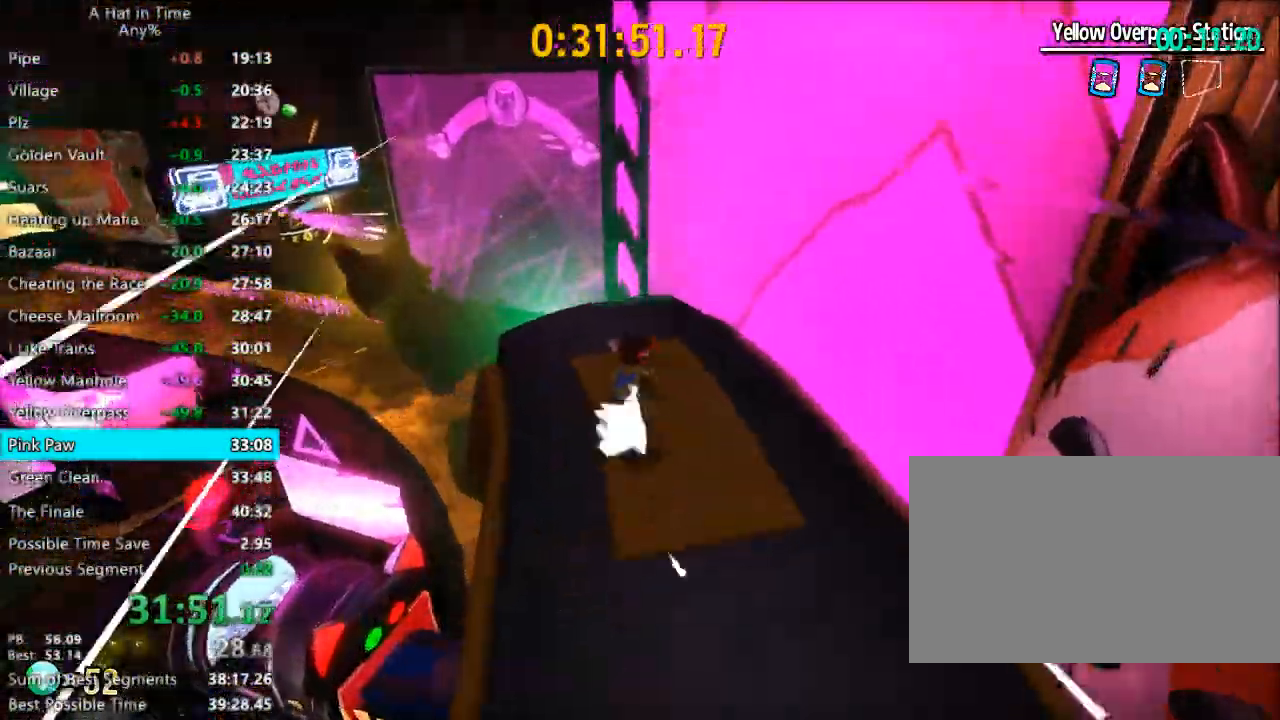
{"keys": ["w"], "mouse": [], "mouse_move": "still", "events": [[233, "shift", "up"], [233, "space", "down"], [500, "space", "up"]]}
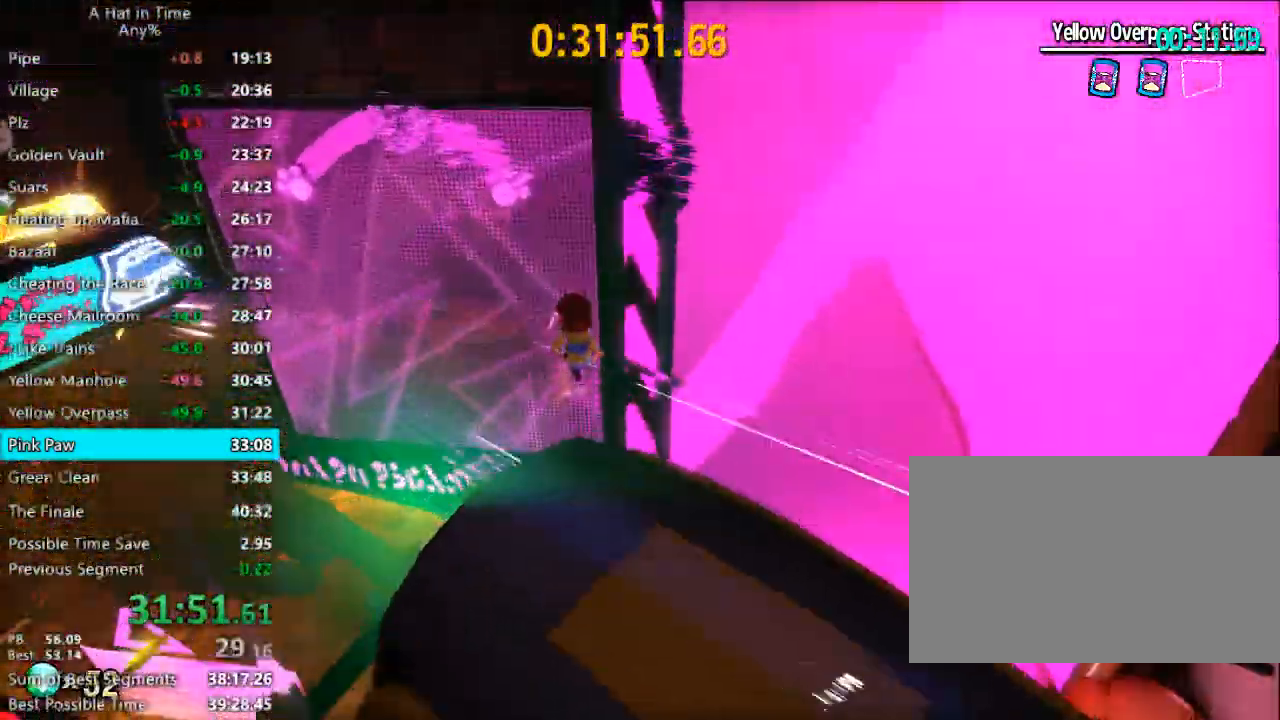
{"keys": ["w"], "mouse": [], "mouse_move": "right", "events": [[200, "space", "down"], [400, "space", "up"]]}
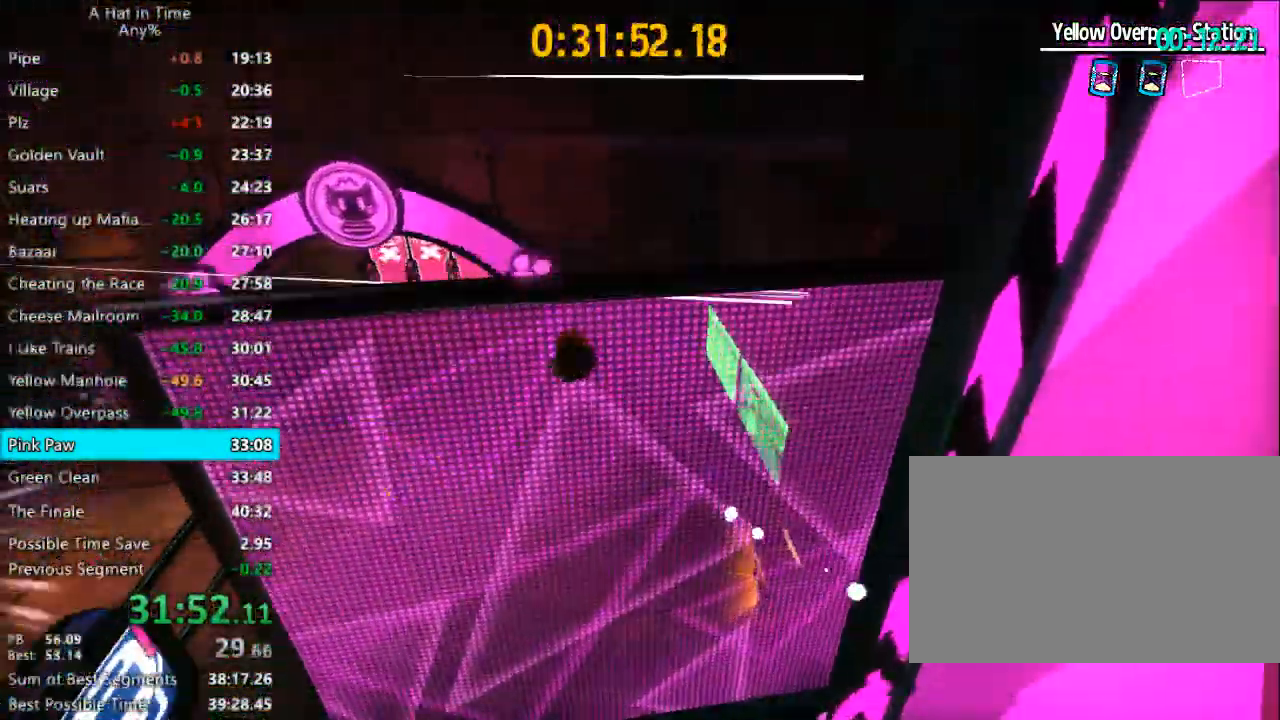
{"keys": [], "mouse": [], "mouse_move": "right", "events": [[367, "w", "up"]]}
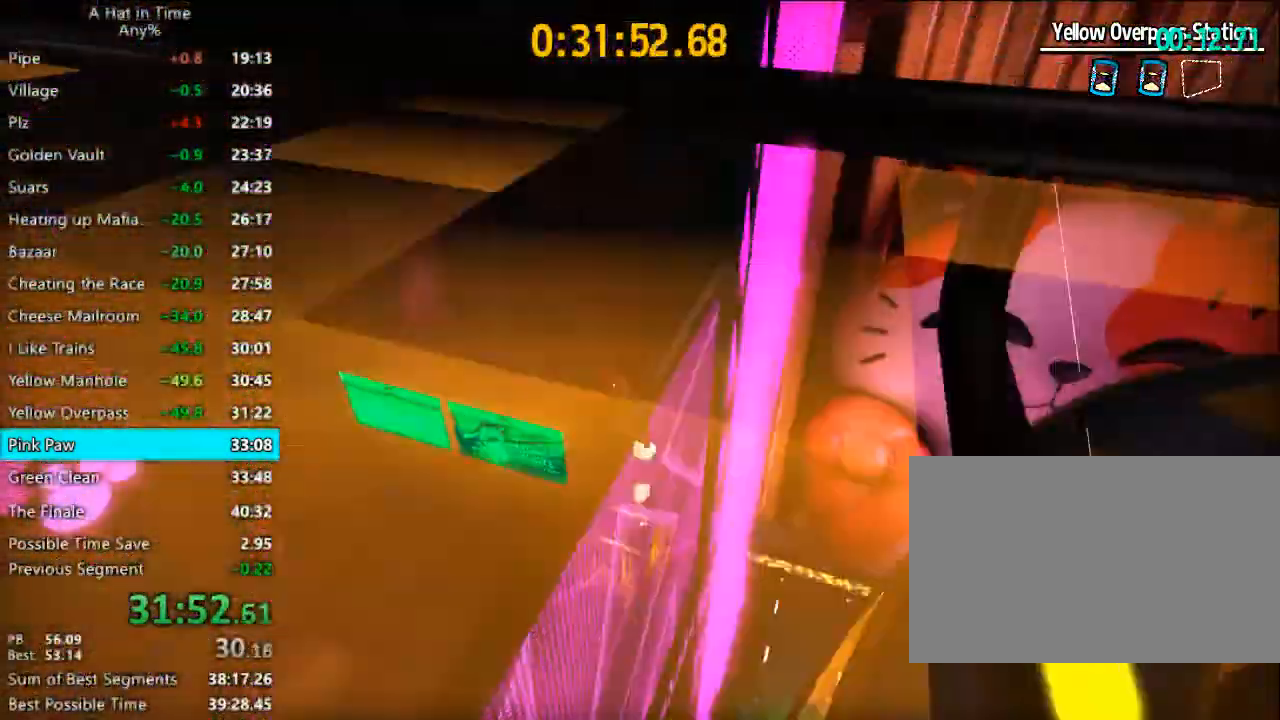
{"keys": ["shift", "w"], "mouse": [], "mouse_move": "left", "events": [[100, "w", "down"], [133, "shift", "down"]]}
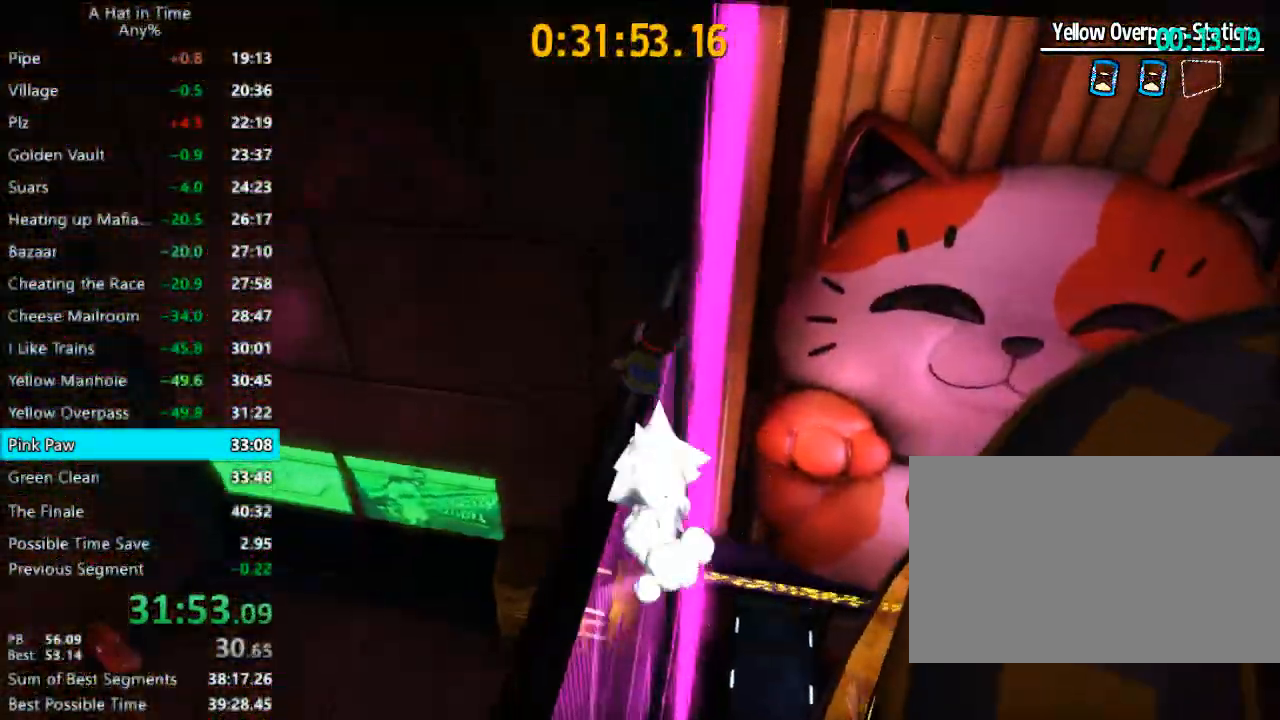
{"keys": ["d", "w"], "mouse": [], "mouse_move": "left", "events": [[100, "shift", "up"], [100, "space", "down"], [300, "d", "down"], [400, "space", "up"]]}
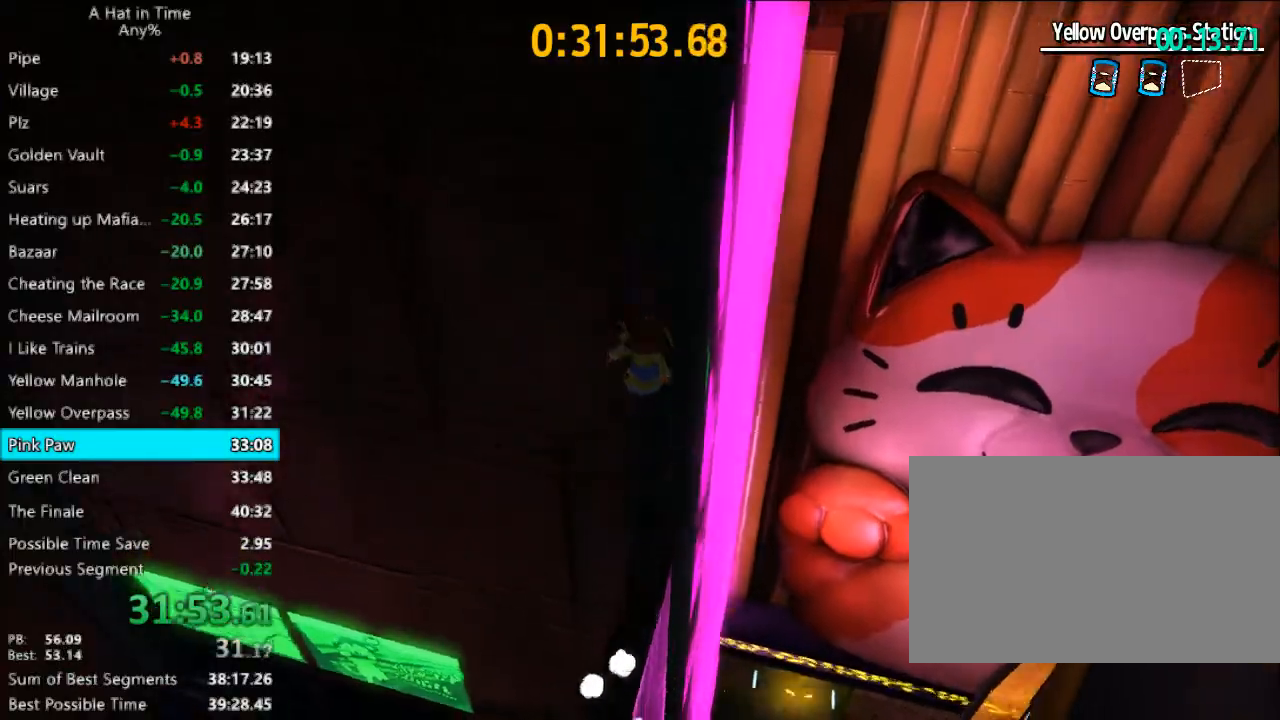
{"keys": ["w"], "mouse": [], "mouse_move": "up", "events": [[133, "d", "up"]]}
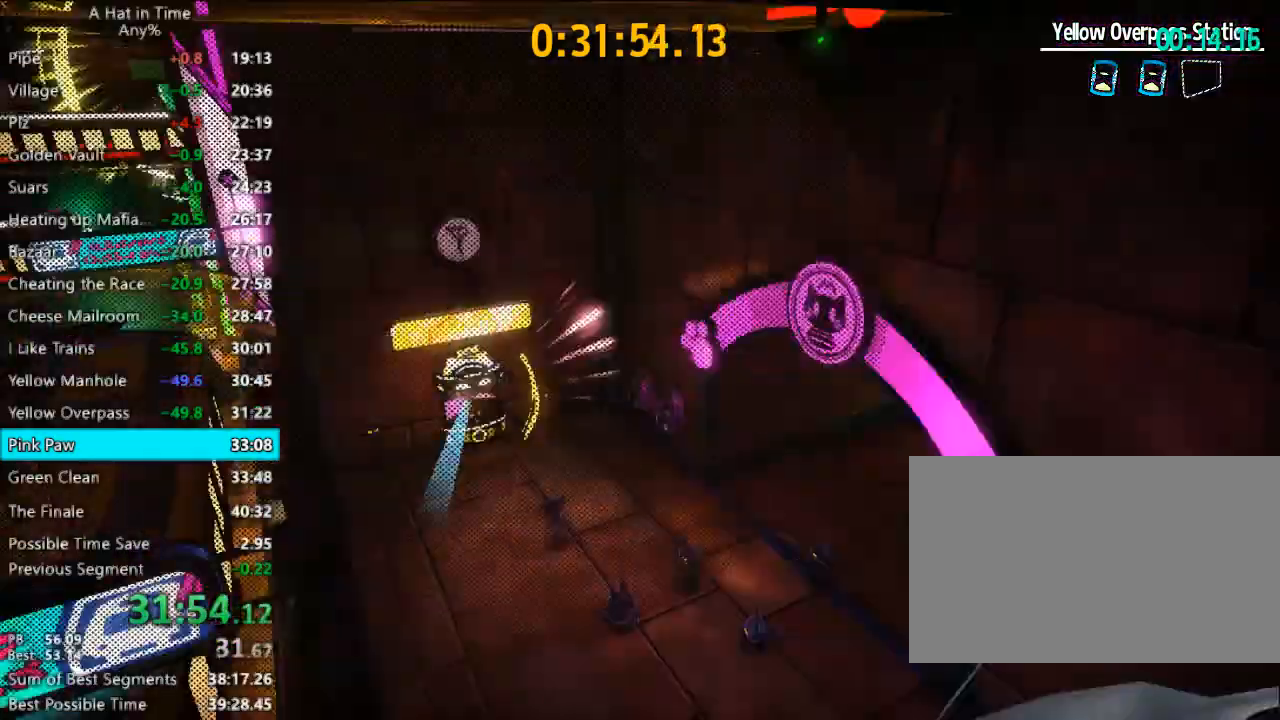
{"keys": ["space", "w"], "mouse": [], "mouse_move": "still", "events": [[33, "space", "down"], [333, "space", "up"], [500, "space", "down"]]}
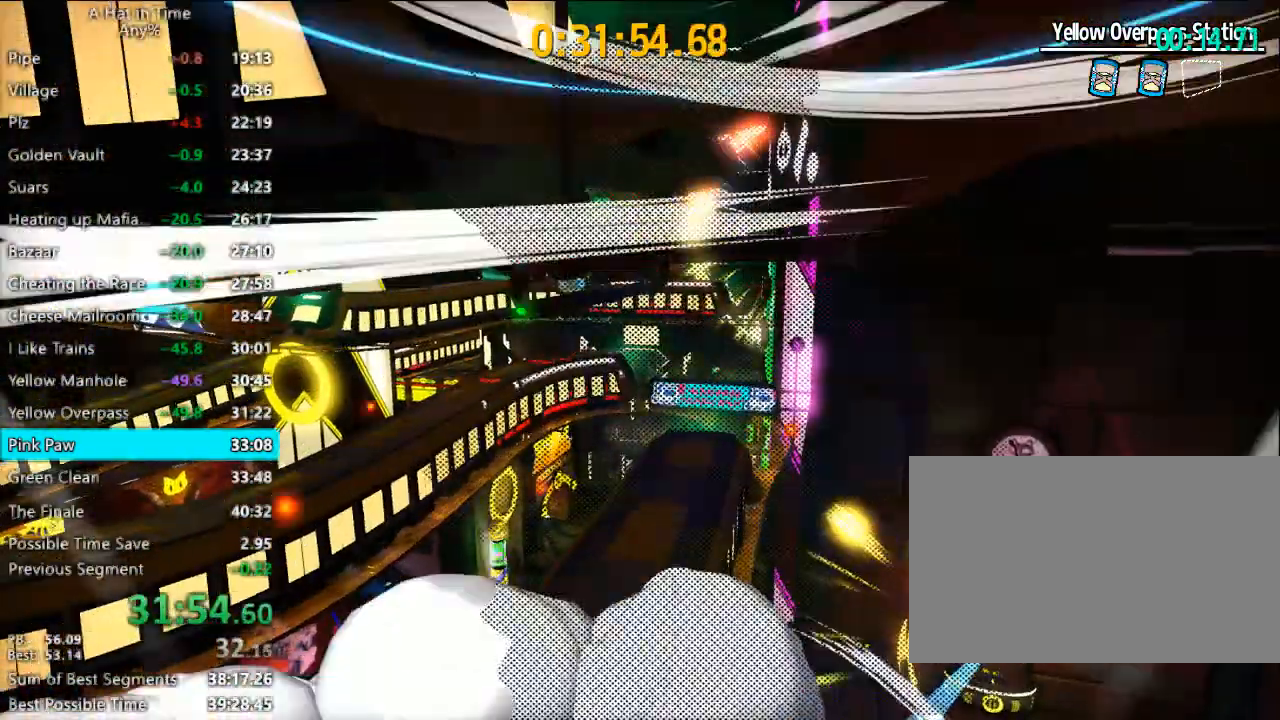
{"keys": ["w"], "mouse": [], "mouse_move": "right", "events": [[200, "a", "down"], [233, "space", "up"], [400, "a", "up"]]}
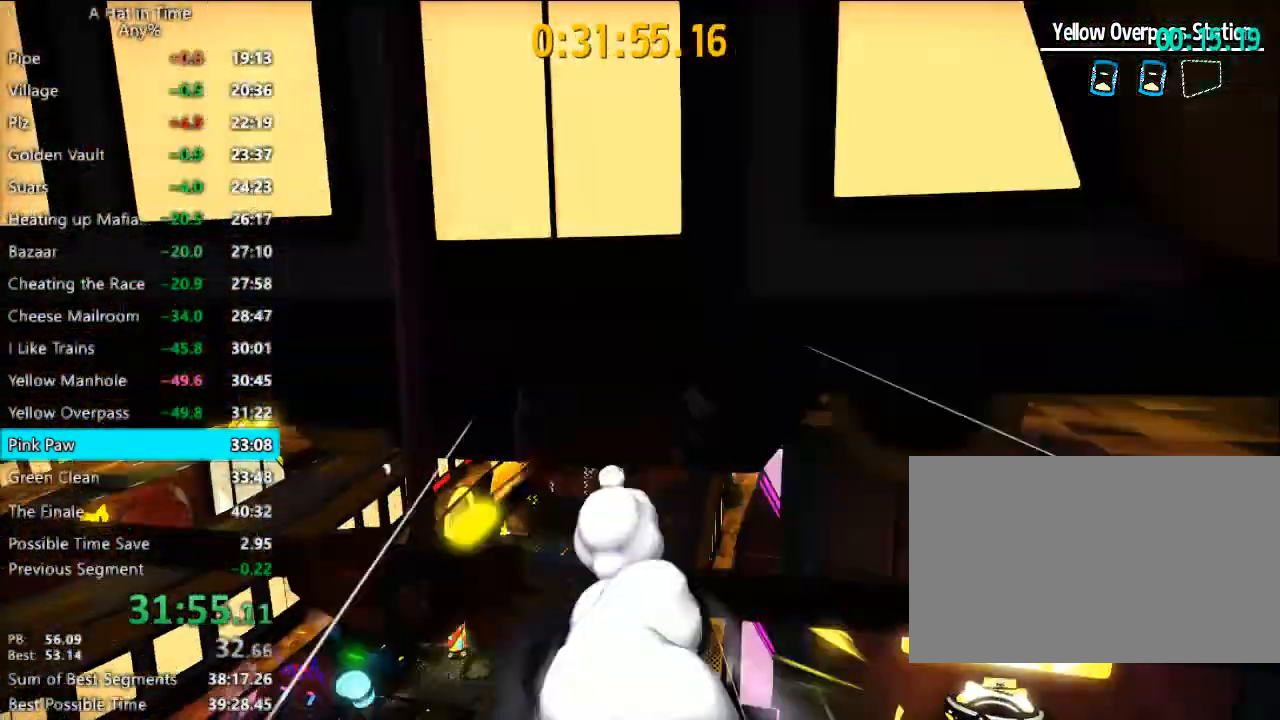
{"keys": ["shift", "w"], "mouse": [], "mouse_move": "right", "events": [[67, "space", "down"], [233, "shift", "down"], [267, "space", "up"]]}
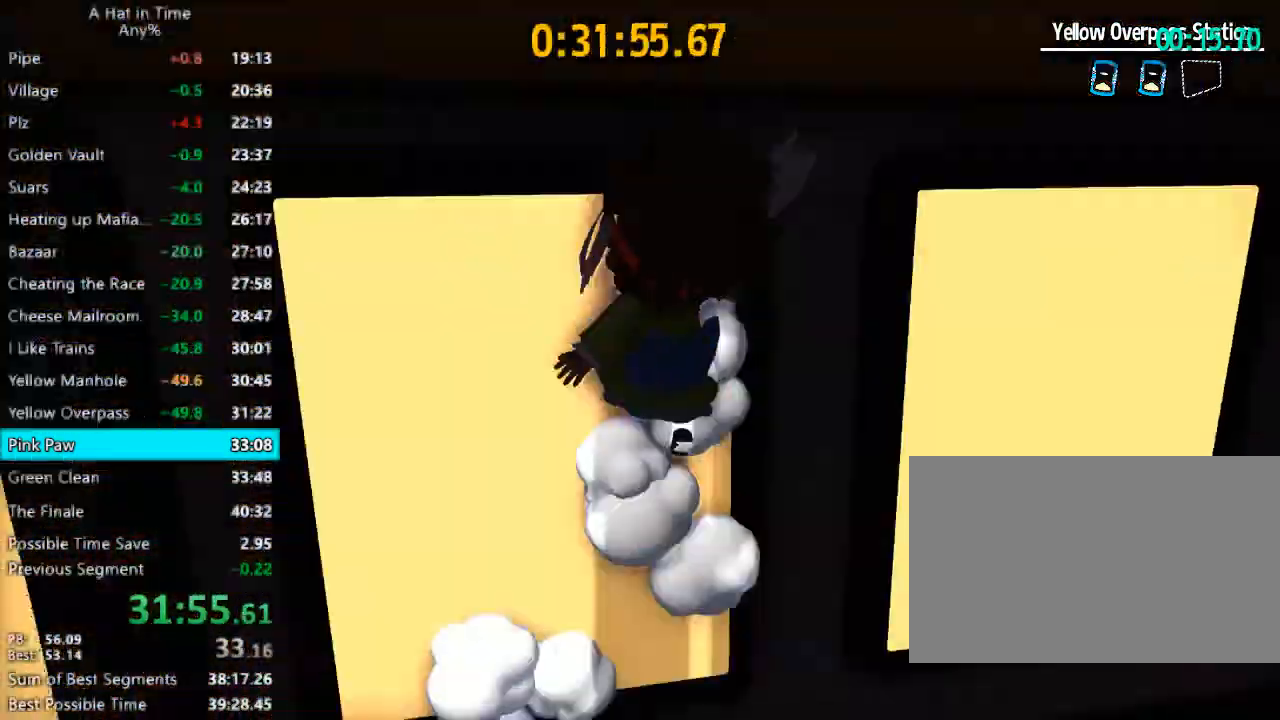
{"keys": ["shift", "w"], "mouse": [], "mouse_move": "still", "events": [[133, "a", "down"], [267, "a", "up"]]}
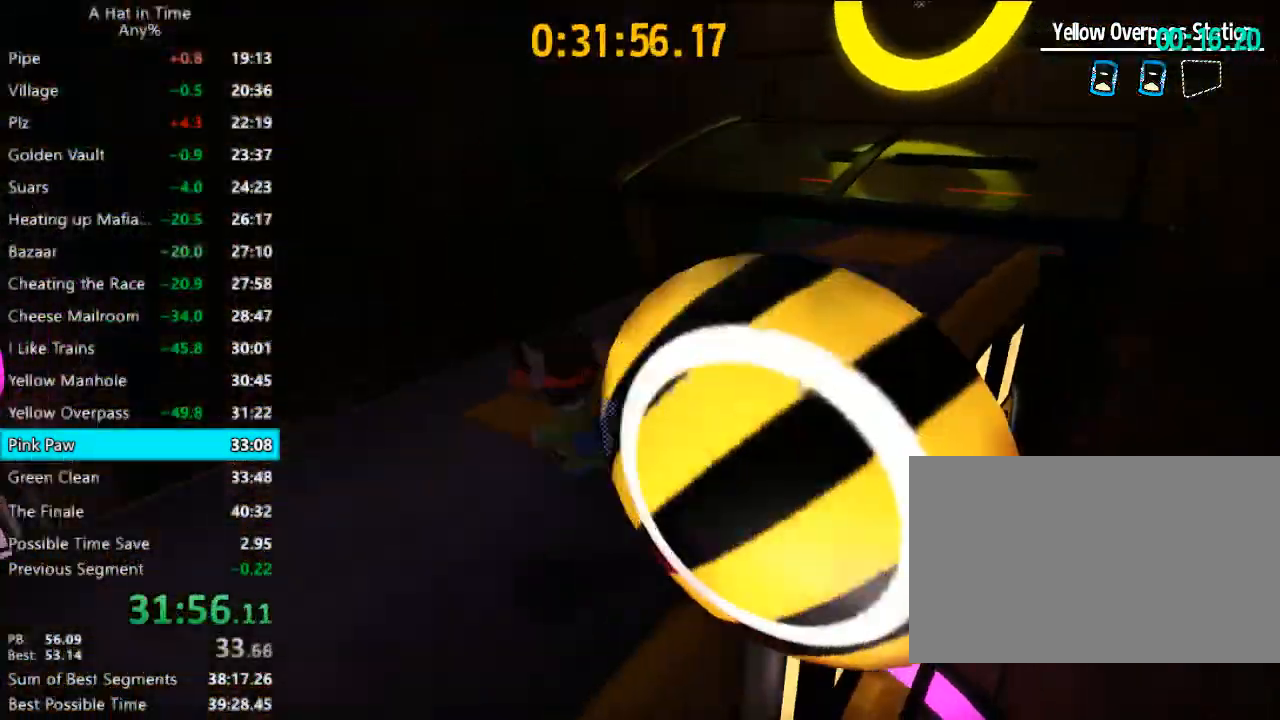
{"keys": ["d", "shift", "w"], "mouse": [], "mouse_move": "still", "events": [[333, "space", "down"], [433, "d", "down"], [500, "space", "up"]]}
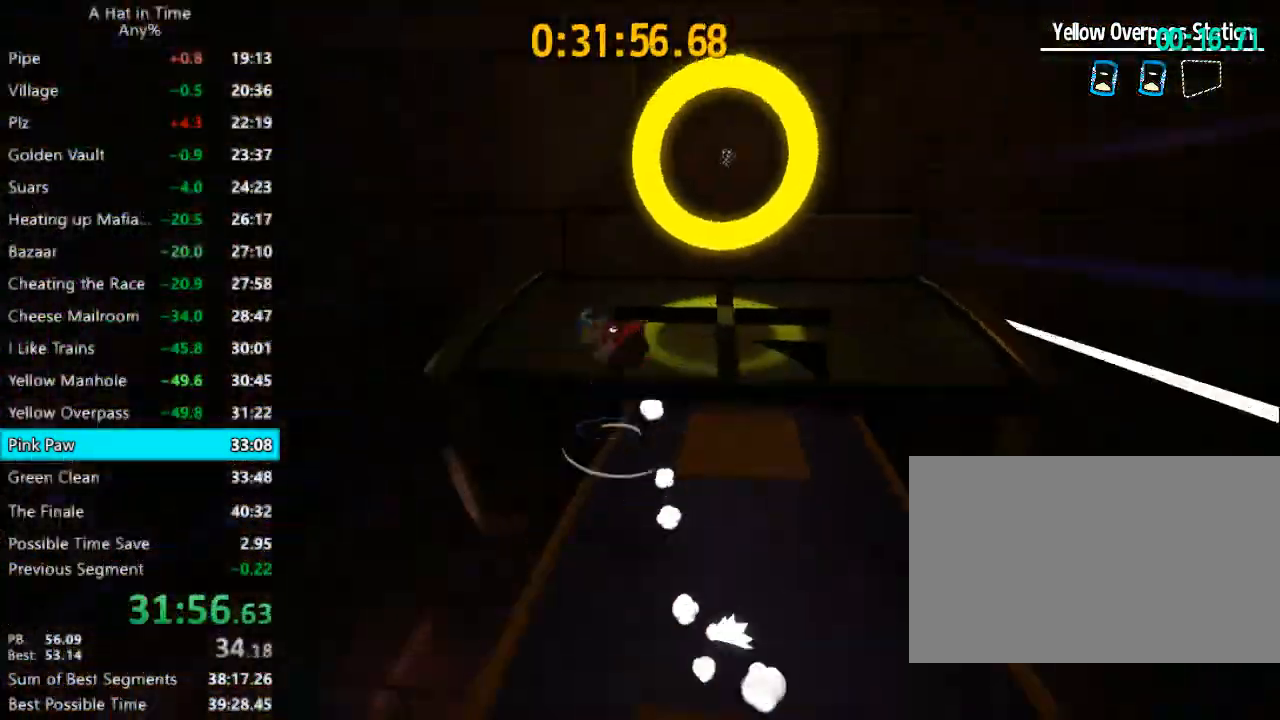
{"keys": ["a", "shift", "w"], "mouse": [], "mouse_move": "still", "events": [[33, "d", "up"], [67, "a", "down"]]}
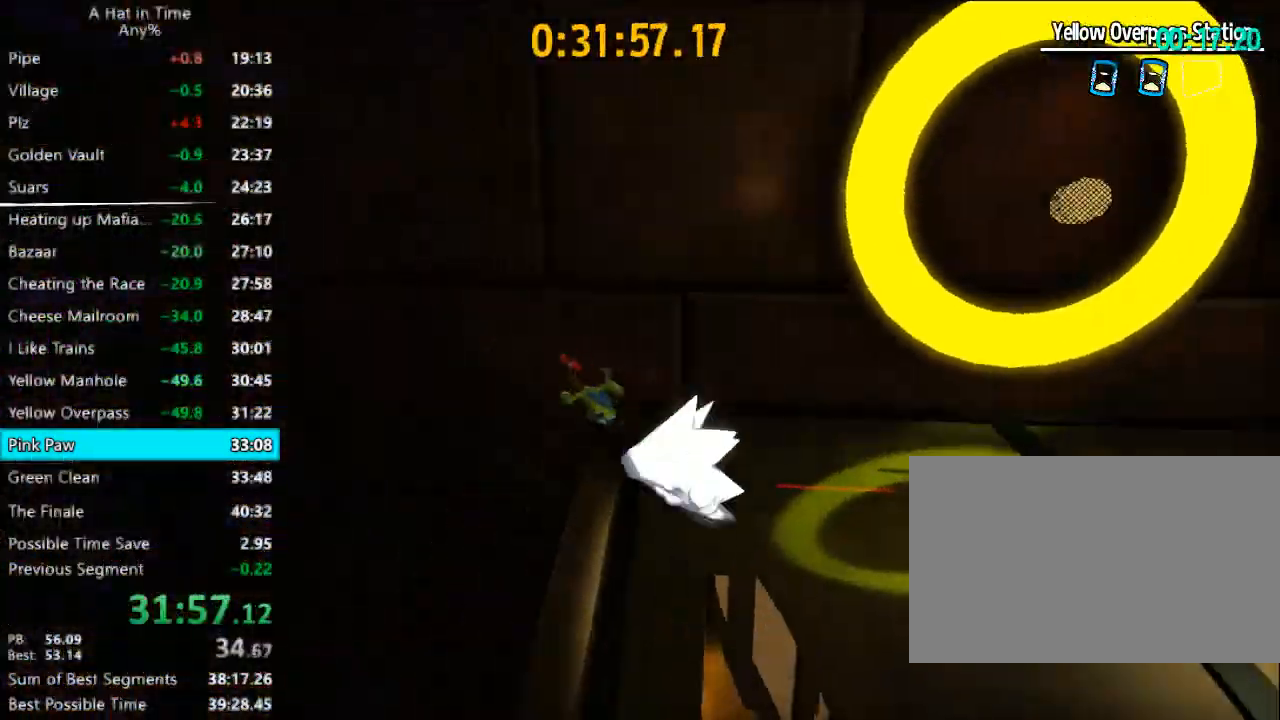
{"keys": [], "mouse": [], "mouse_move": "still", "events": [[100, "shift", "up"], [133, "w", "up"], [200, "a", "up"]]}
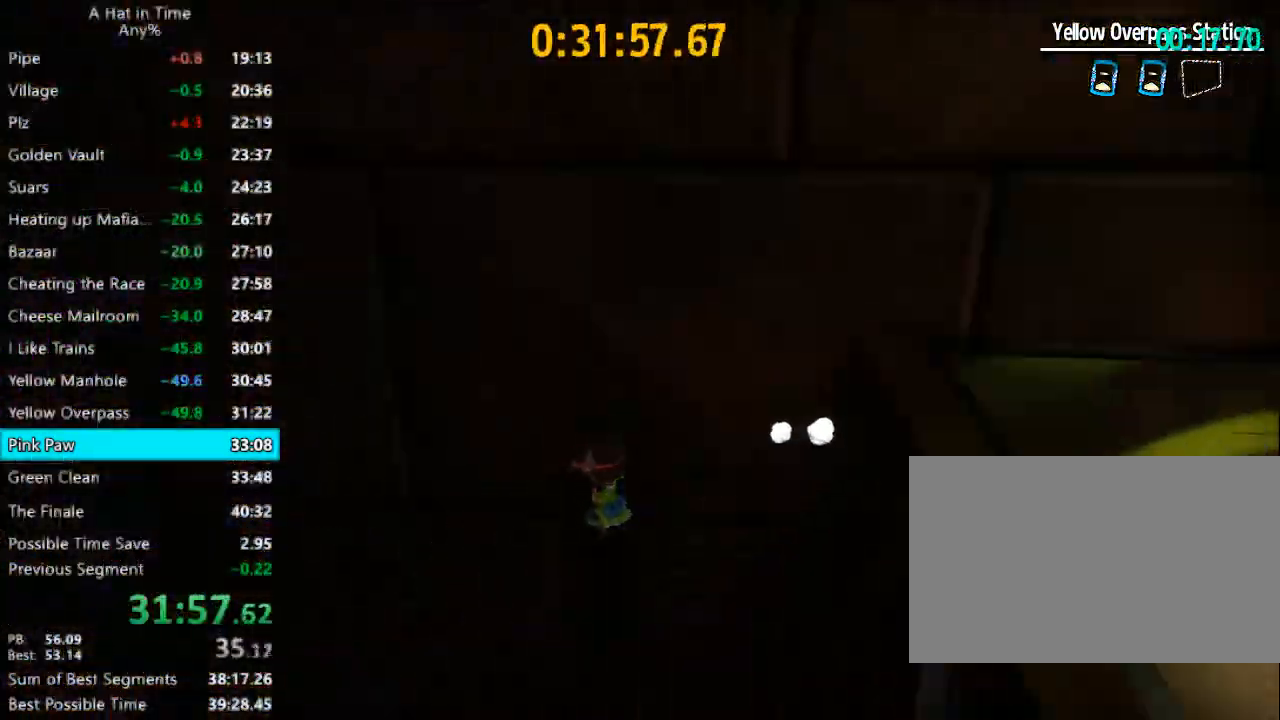
{"keys": [], "mouse": [], "mouse_move": "still", "events": []}
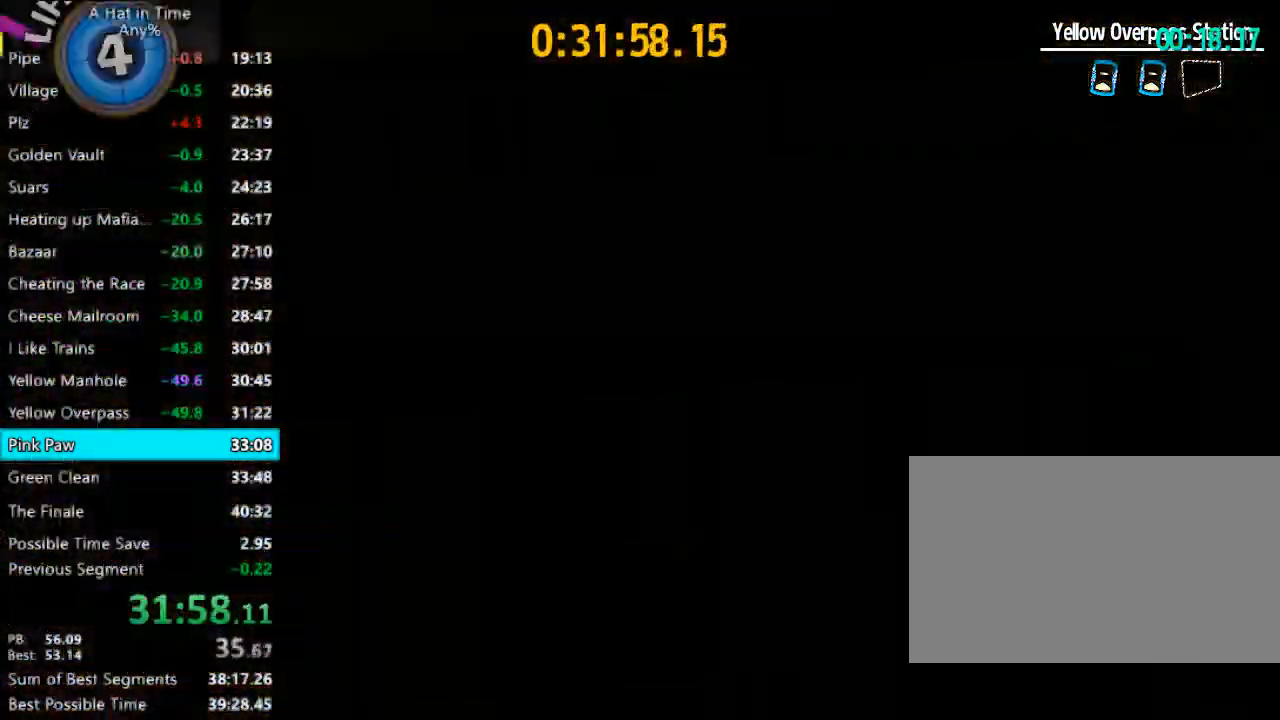
{"keys": ["w"], "mouse": [], "mouse_move": "left", "events": [[267, "w", "down"]]}
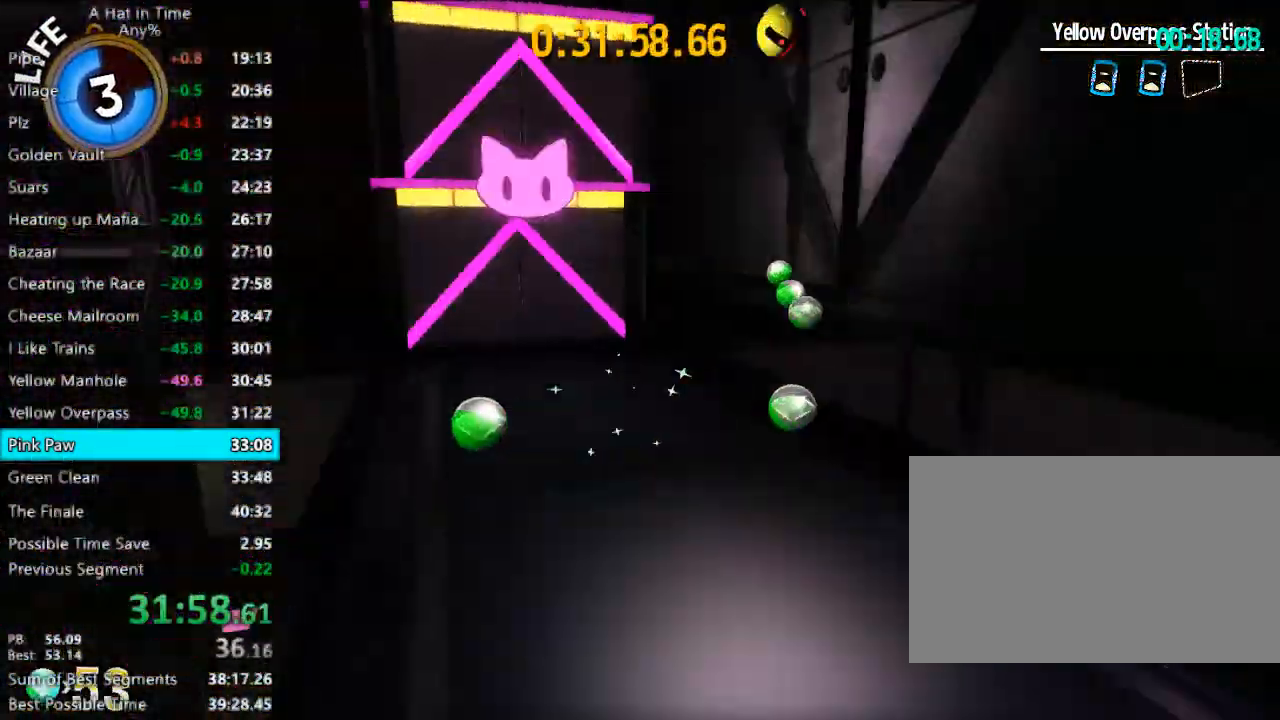
{"keys": ["w"], "mouse": [], "mouse_move": "right", "events": [[267, "space", "down"], [500, "space", "up"]]}
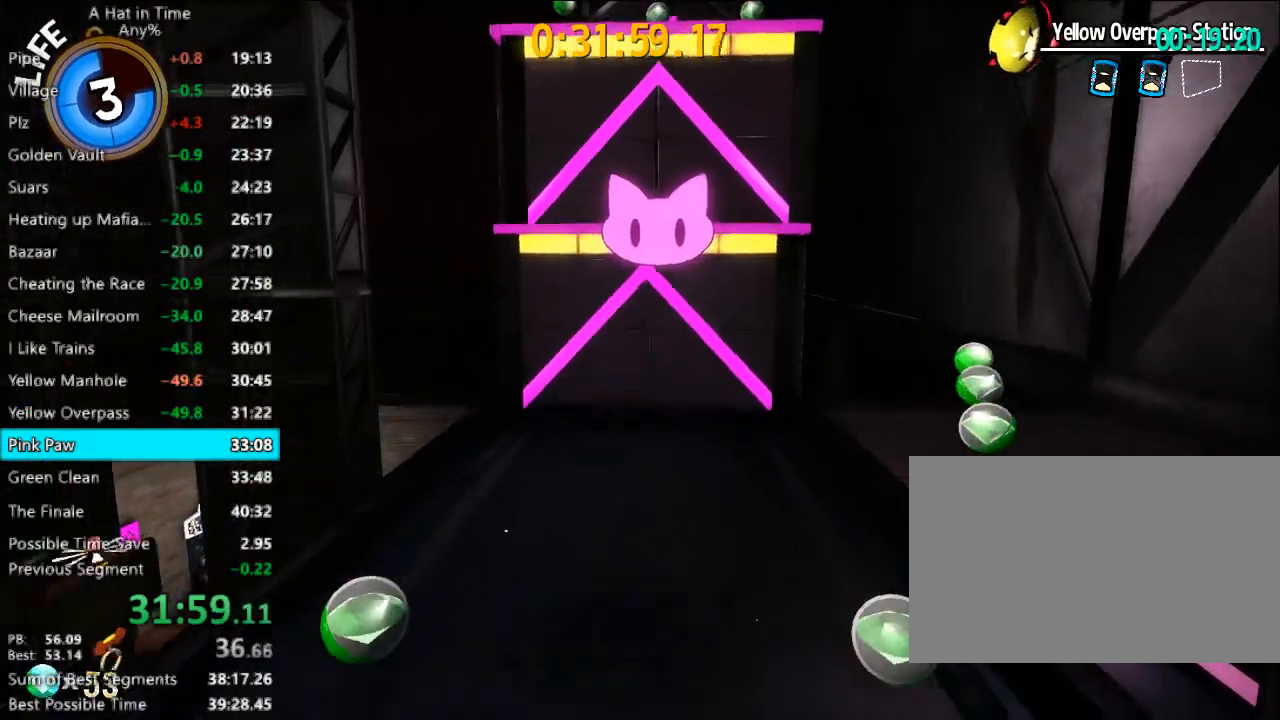
{"keys": ["w"], "mouse": [], "mouse_move": "still", "events": [[67, "w", "up"], [167, "space", "down"], [433, "w", "down"], [500, "space", "up"]]}
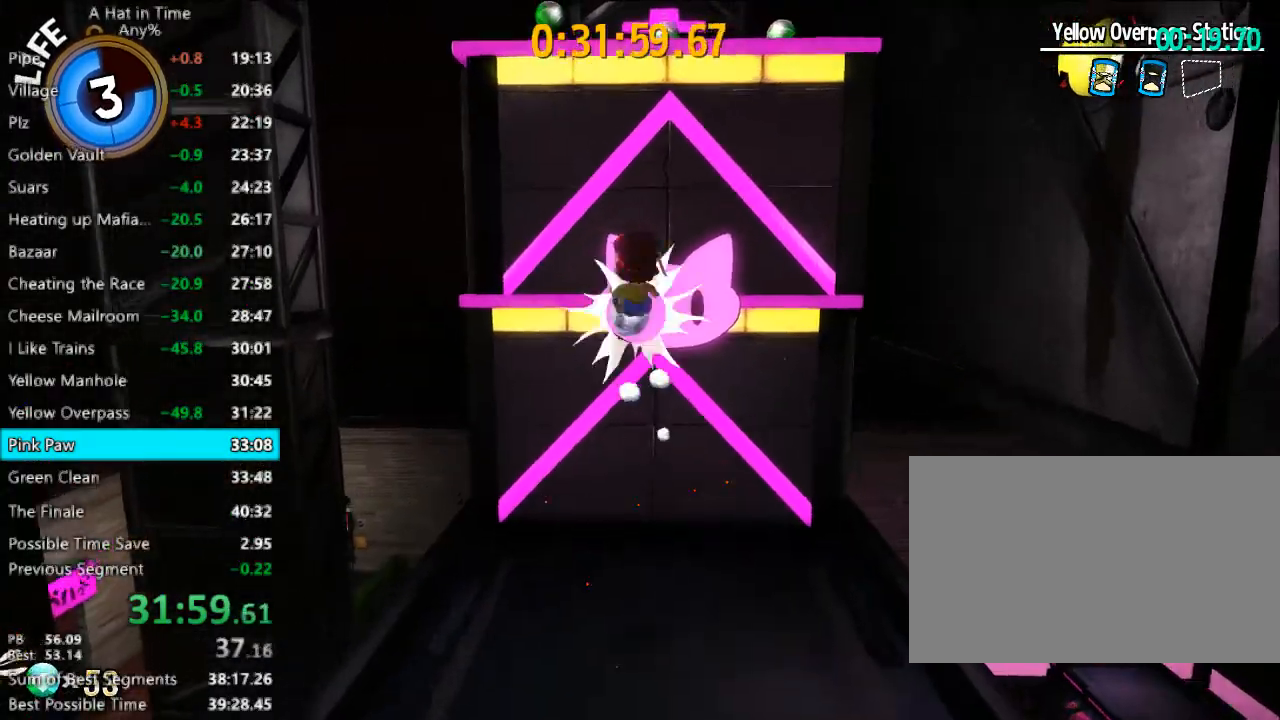
{"keys": ["d", "shift", "w"], "mouse": [], "mouse_move": "still", "events": [[133, "space", "down"], [300, "shift", "down"], [367, "d", "down"], [367, "space", "up"]]}
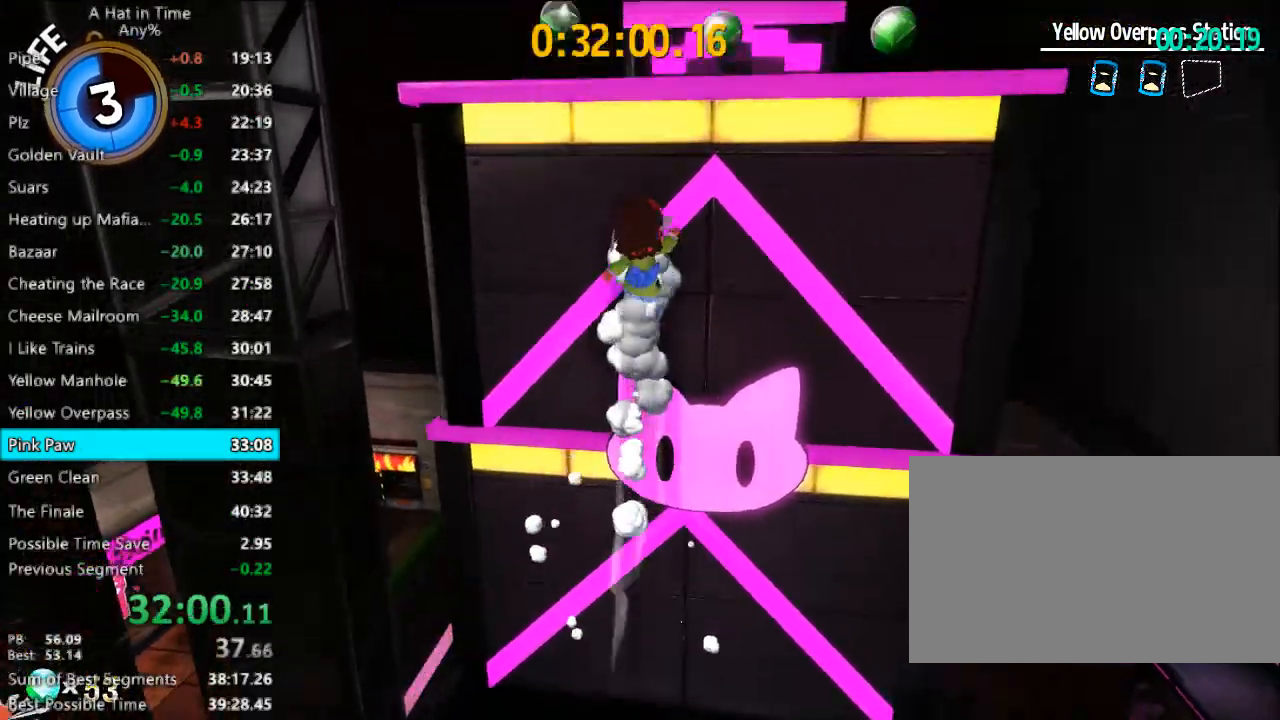
{"keys": ["d", "shift"], "mouse": [], "mouse_move": "still", "events": [[333, "w", "up"]]}
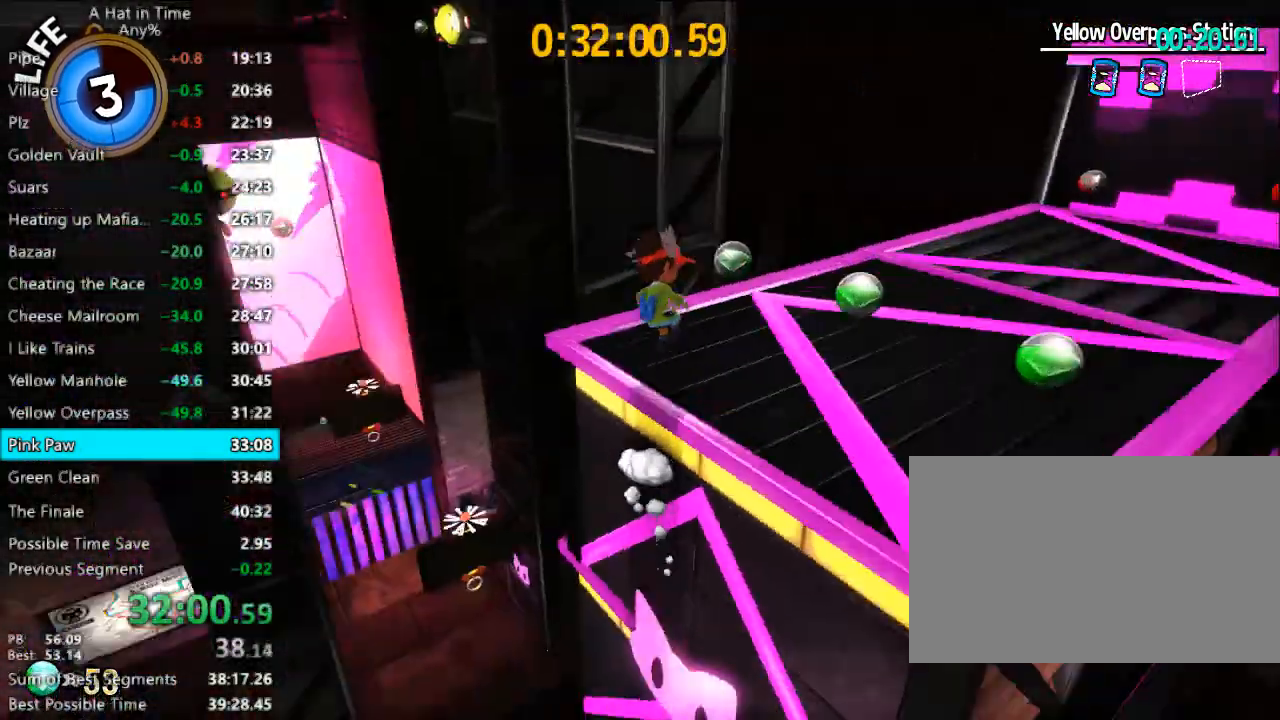
{"keys": ["shift", "w"], "mouse": [], "mouse_move": "right", "events": [[67, "d", "up"], [67, "w", "down"]]}